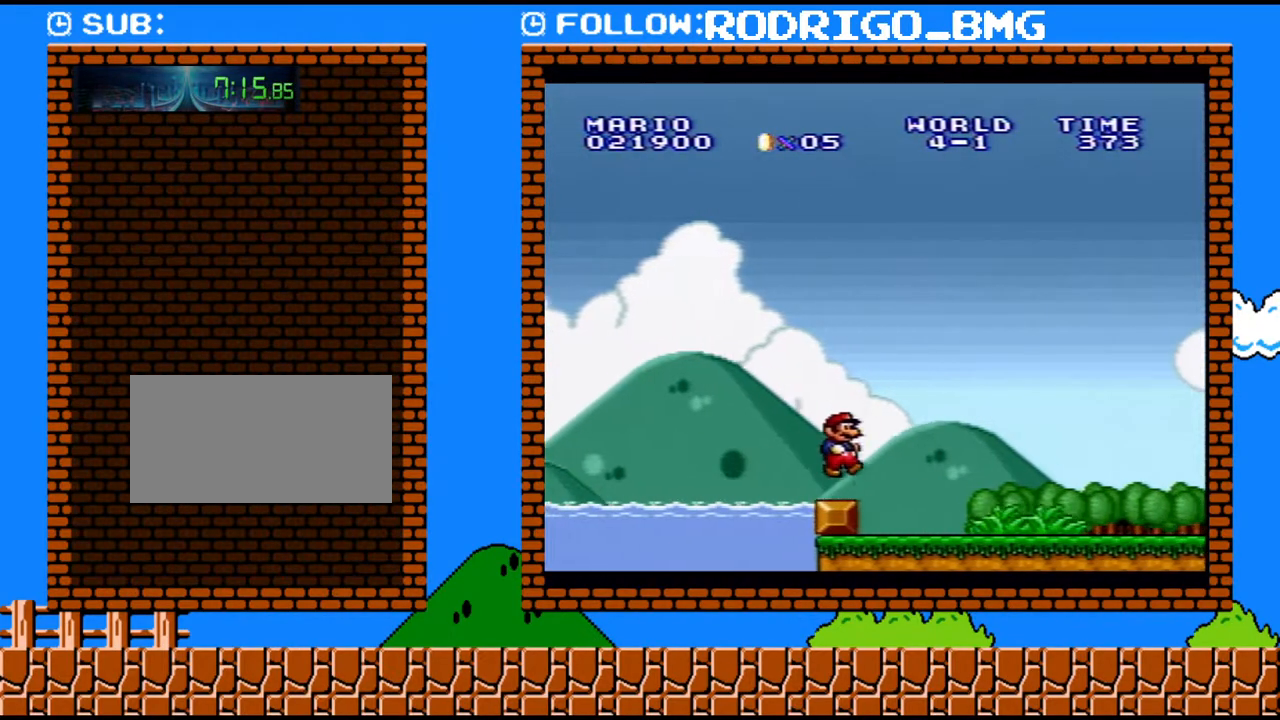
Gameplay with a controller (Nintendo layout); each line is a JSON object with the inputs held at the frame after it. "events" lists button and stick changes between this image and that frame as [ms after this image, input, new state], when the widget could be followed in between. Not read: L3 R3.
{"buttons": ["Y", "DPAD_RIGHT"], "events": [[317, "DPAD_UP", "down"], [383, "DPAD_LEFT", "down"], [383, "DPAD_RIGHT", "up"], [383, "DPAD_UP", "up"], [467, "DPAD_LEFT", "up"], [467, "DPAD_RIGHT", "down"]]}
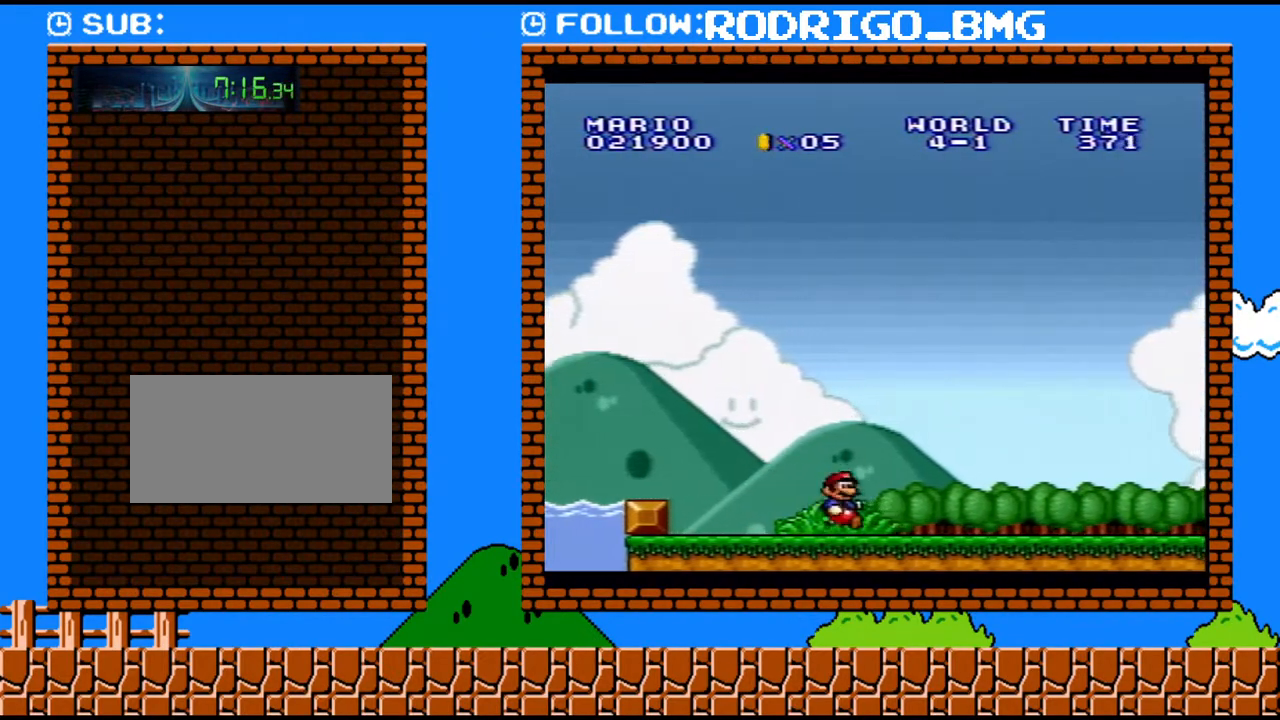
{"buttons": ["Y", "DPAD_RIGHT"], "events": []}
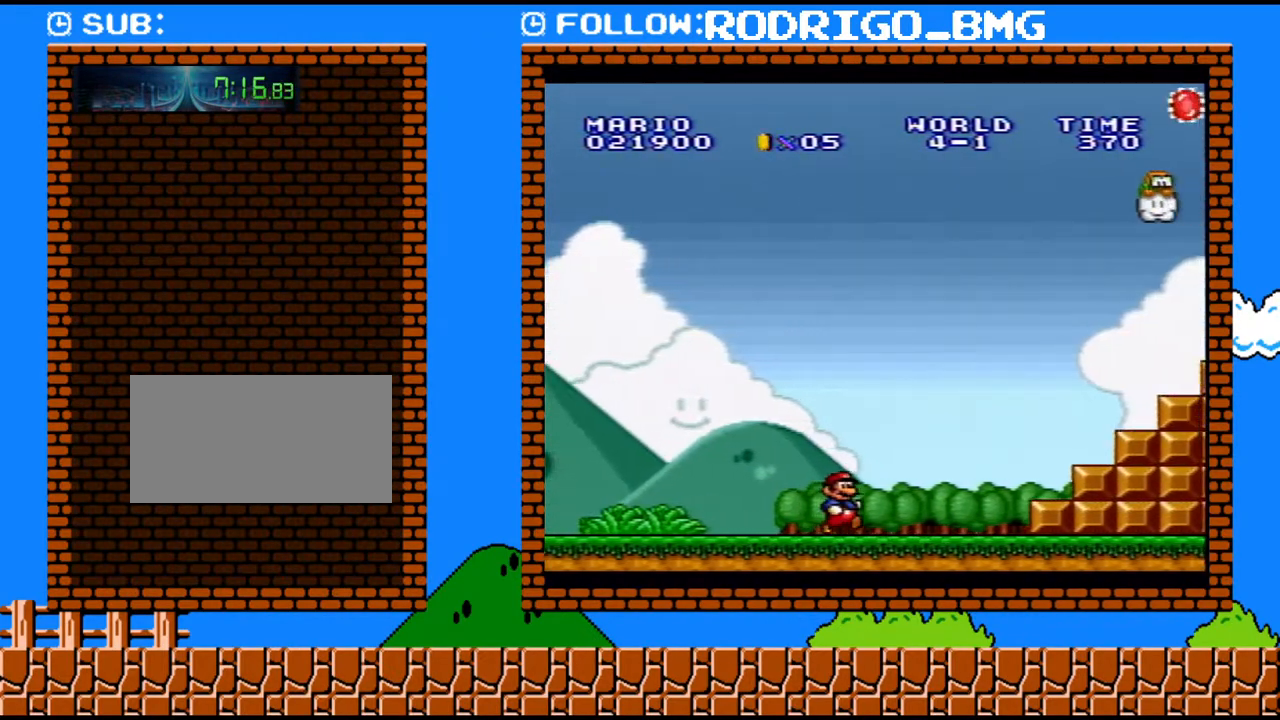
{"buttons": ["Y", "DPAD_DOWN"], "events": [[150, "B", "down"], [317, "B", "up"], [417, "DPAD_DOWN", "down"], [417, "DPAD_RIGHT", "up"], [417, "Y", "up"], [500, "Y", "down"]]}
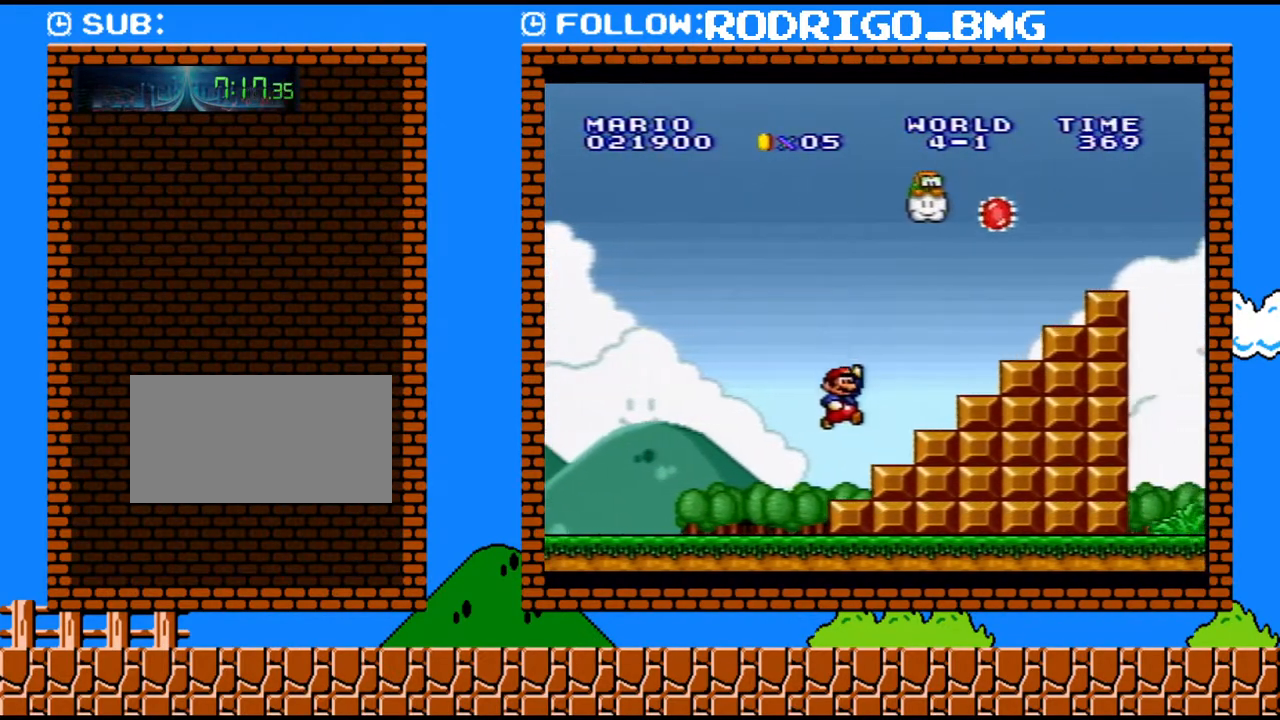
{"buttons": ["B", "Y", "DPAD_RIGHT"], "events": [[100, "B", "down"], [133, "DPAD_LEFT", "down"], [167, "DPAD_DOWN", "up"], [250, "DPAD_UP", "down"], [283, "DPAD_LEFT", "up"], [317, "DPAD_RIGHT", "down"], [317, "DPAD_UP", "up"]]}
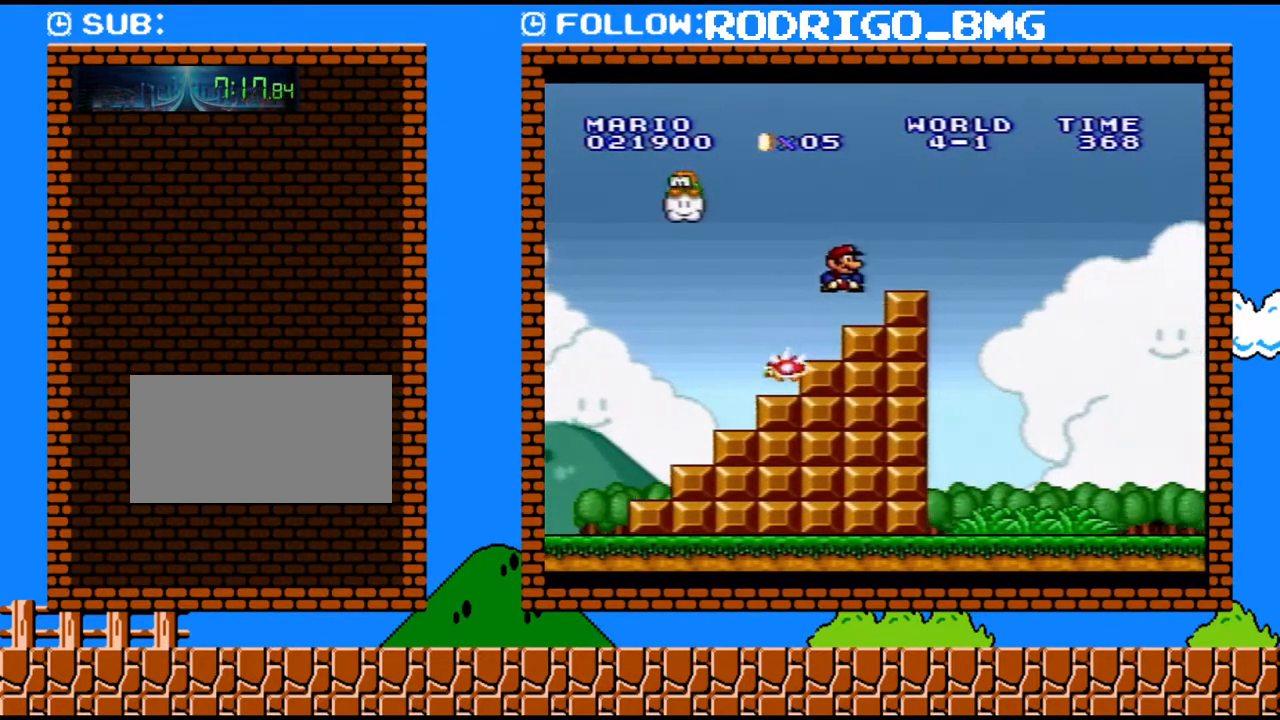
{"buttons": ["Y", "DPAD_UP", "DPAD_RIGHT"], "events": [[133, "B", "up"], [500, "DPAD_UP", "down"]]}
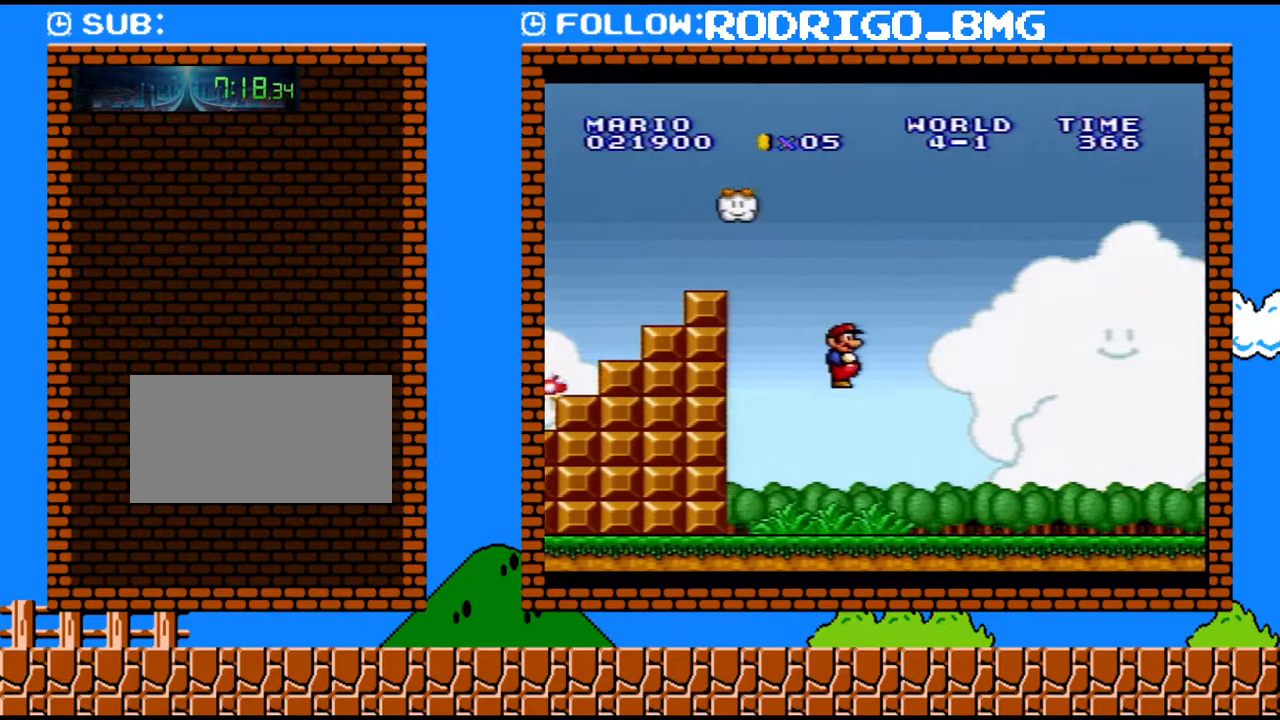
{"buttons": ["Y", "DPAD_RIGHT"], "events": [[100, "DPAD_UP", "up"]]}
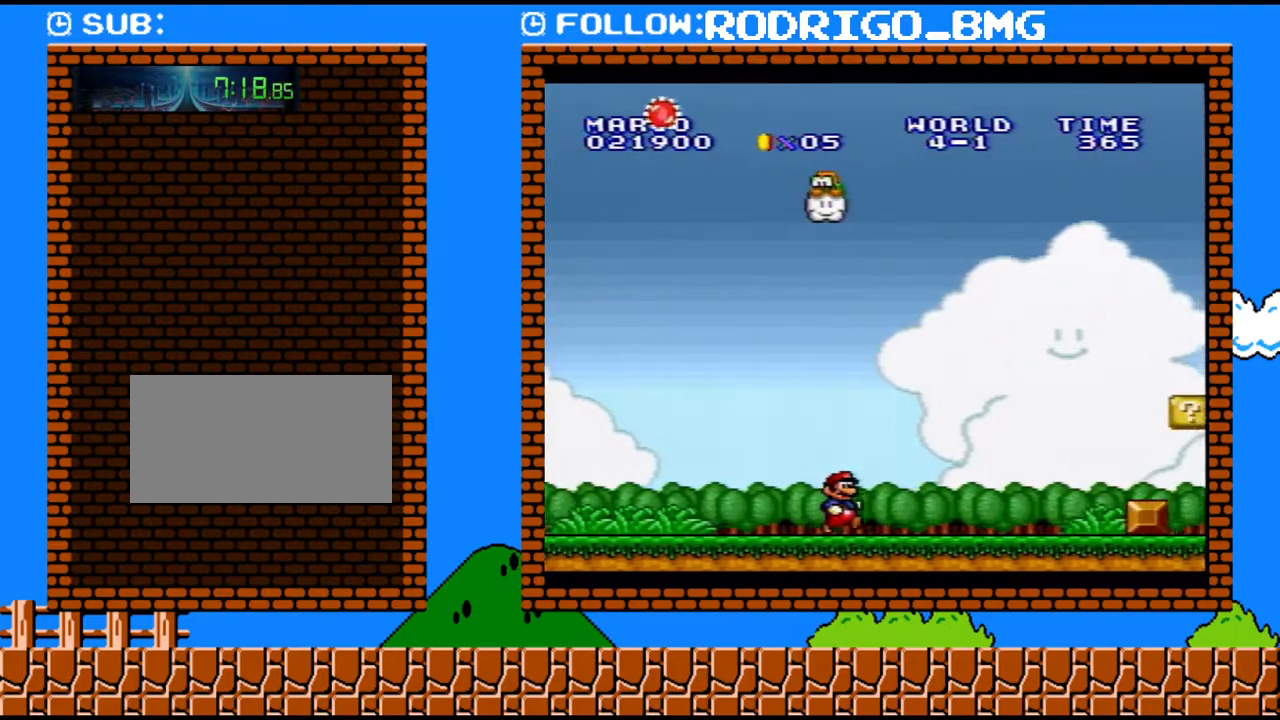
{"buttons": ["B", "Y", "DPAD_RIGHT"], "events": [[383, "B", "down"]]}
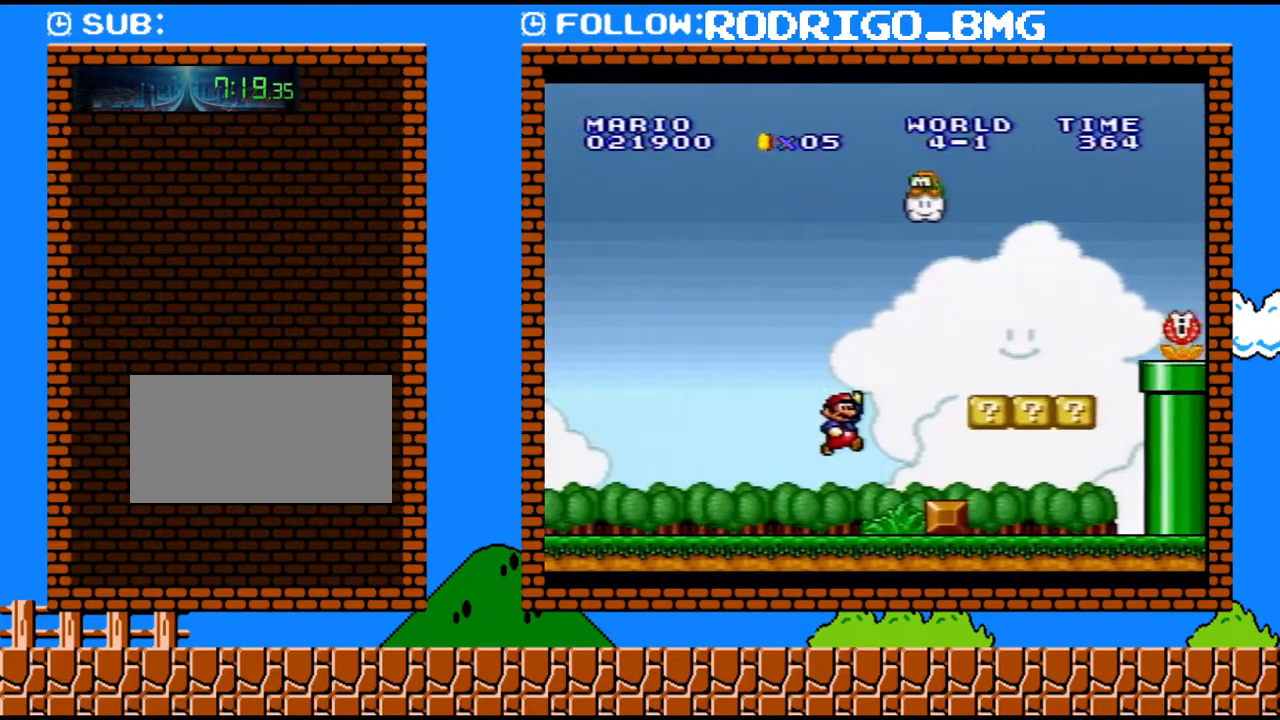
{"buttons": ["B", "Y", "DPAD_RIGHT"], "events": [[183, "B", "up"], [433, "B", "down"]]}
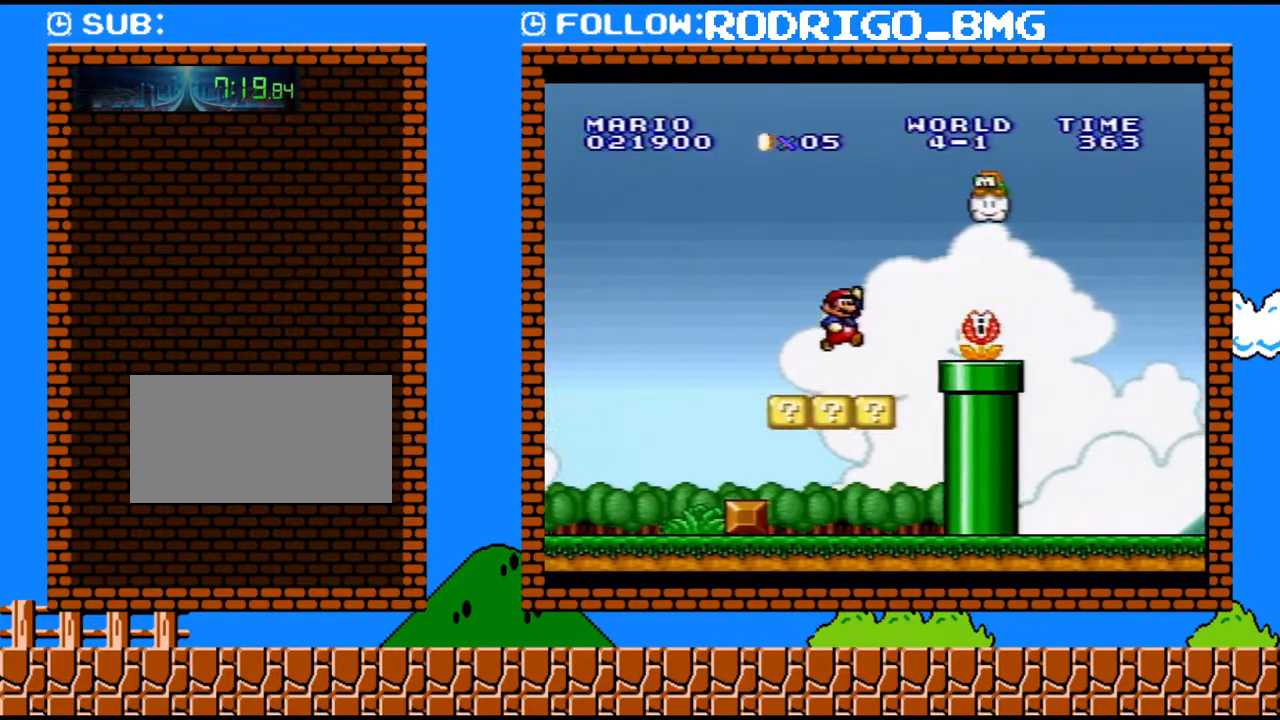
{"buttons": ["Y", "DPAD_RIGHT"], "events": [[500, "B", "up"]]}
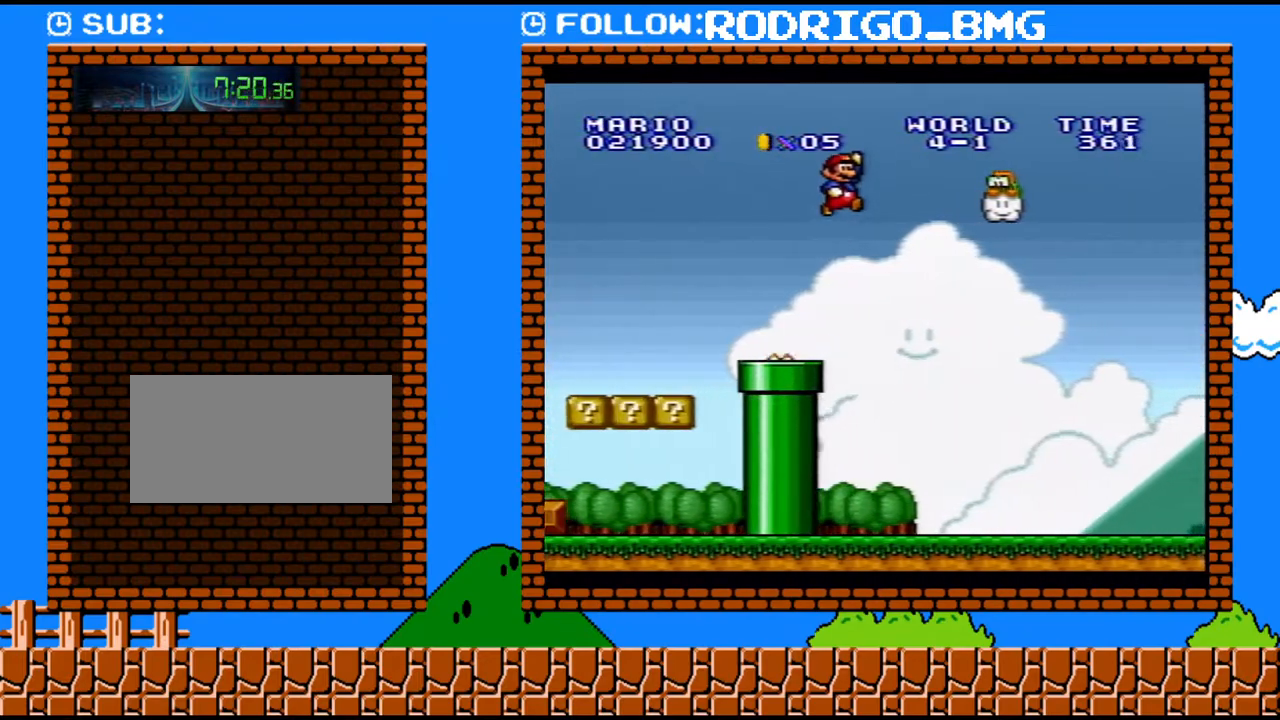
{"buttons": ["Y", "DPAD_RIGHT"], "events": []}
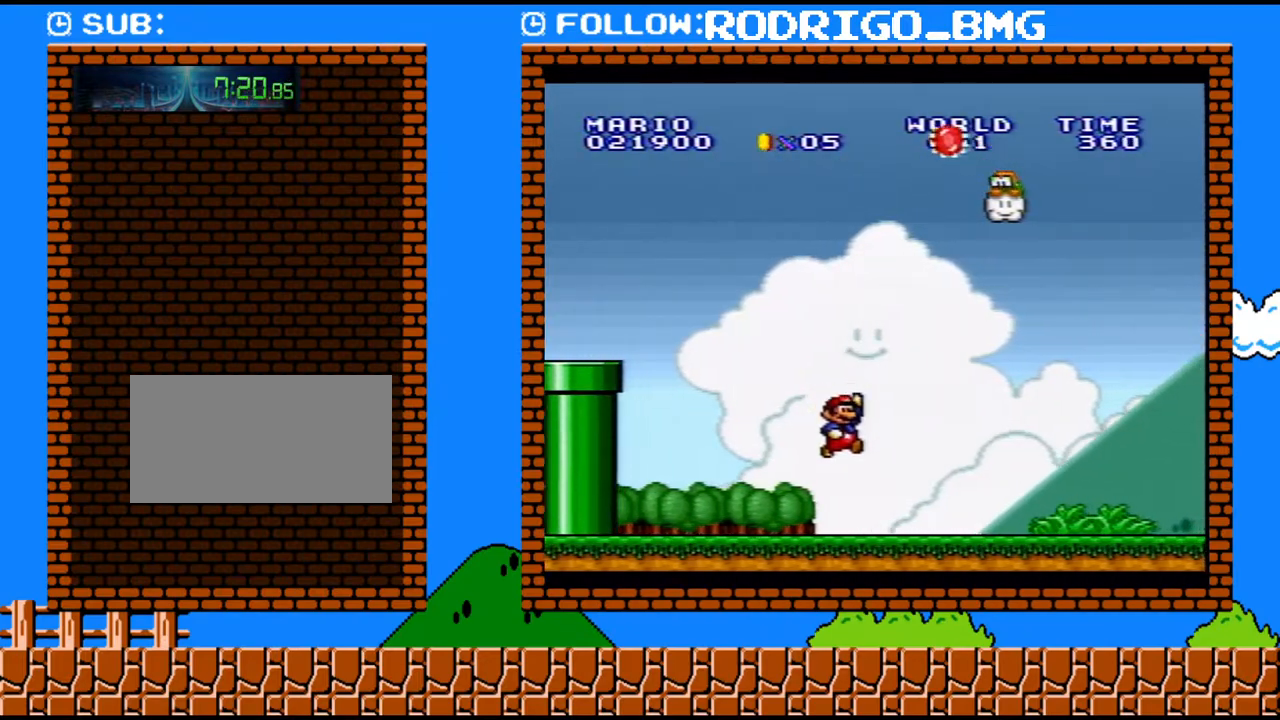
{"buttons": ["Y", "DPAD_RIGHT"], "events": []}
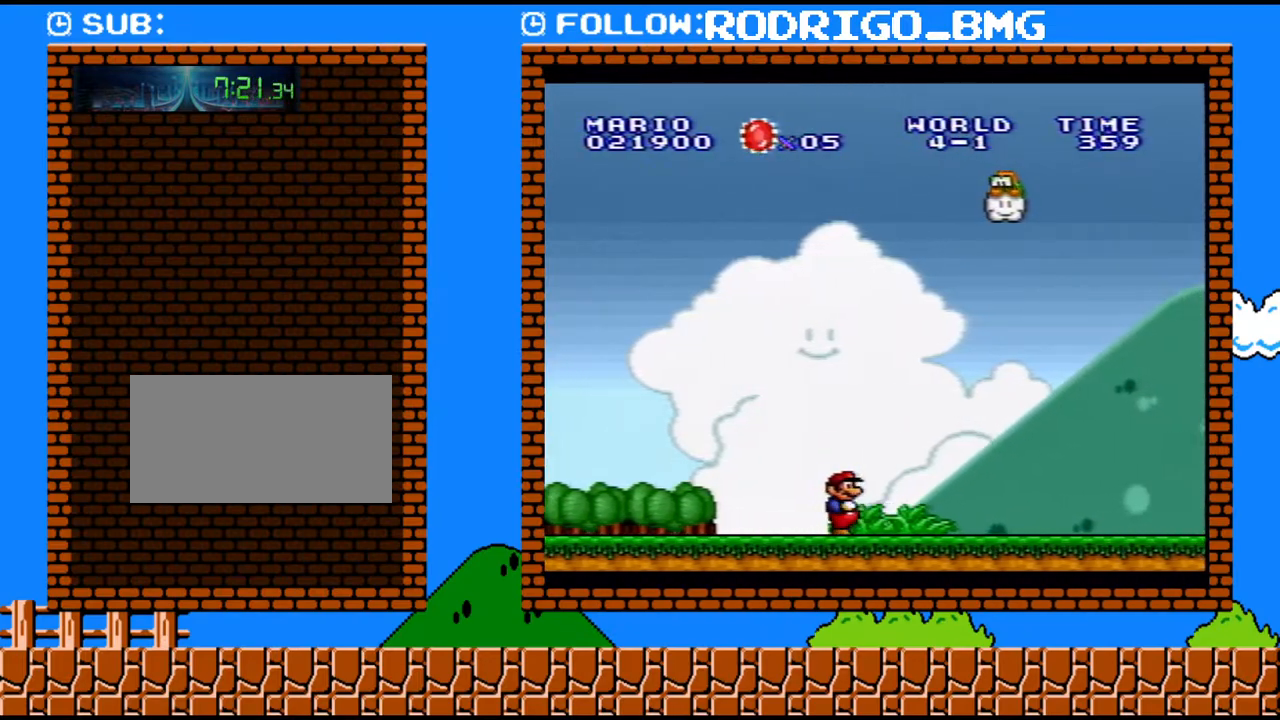
{"buttons": ["Y", "DPAD_RIGHT"], "events": []}
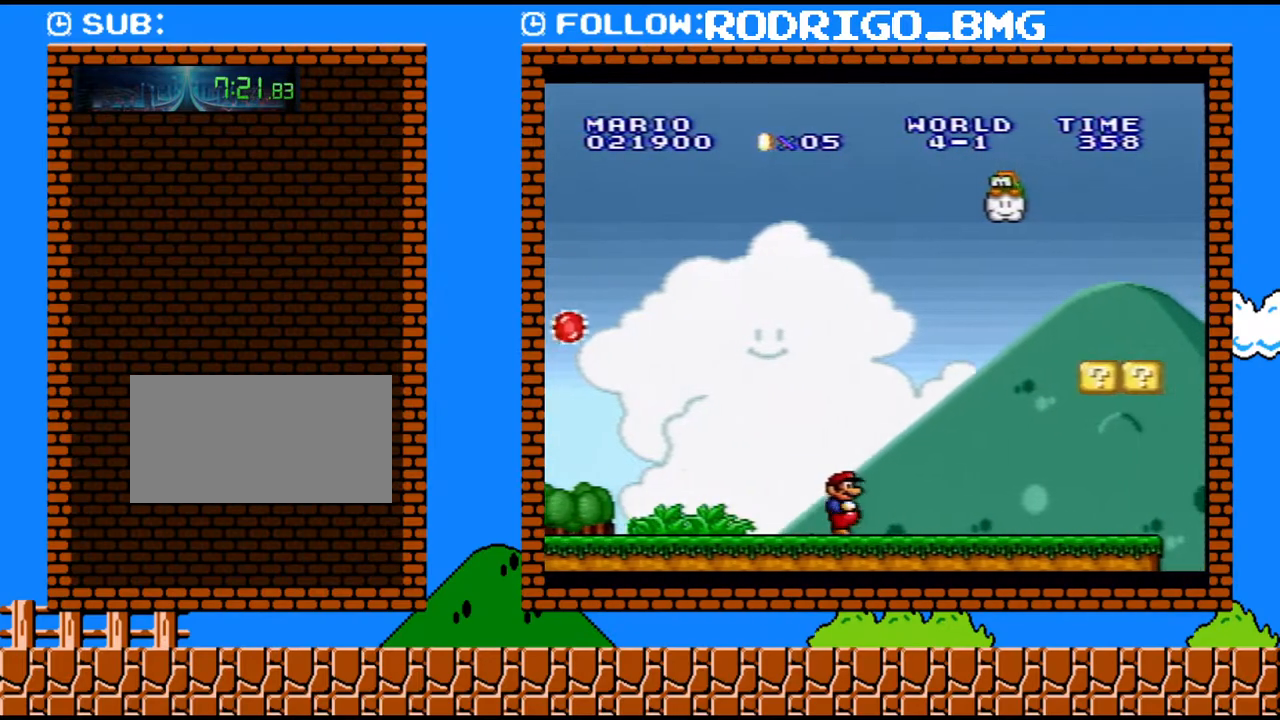
{"buttons": ["Y", "DPAD_UP", "DPAD_RIGHT"], "events": [[317, "DPAD_UP", "down"]]}
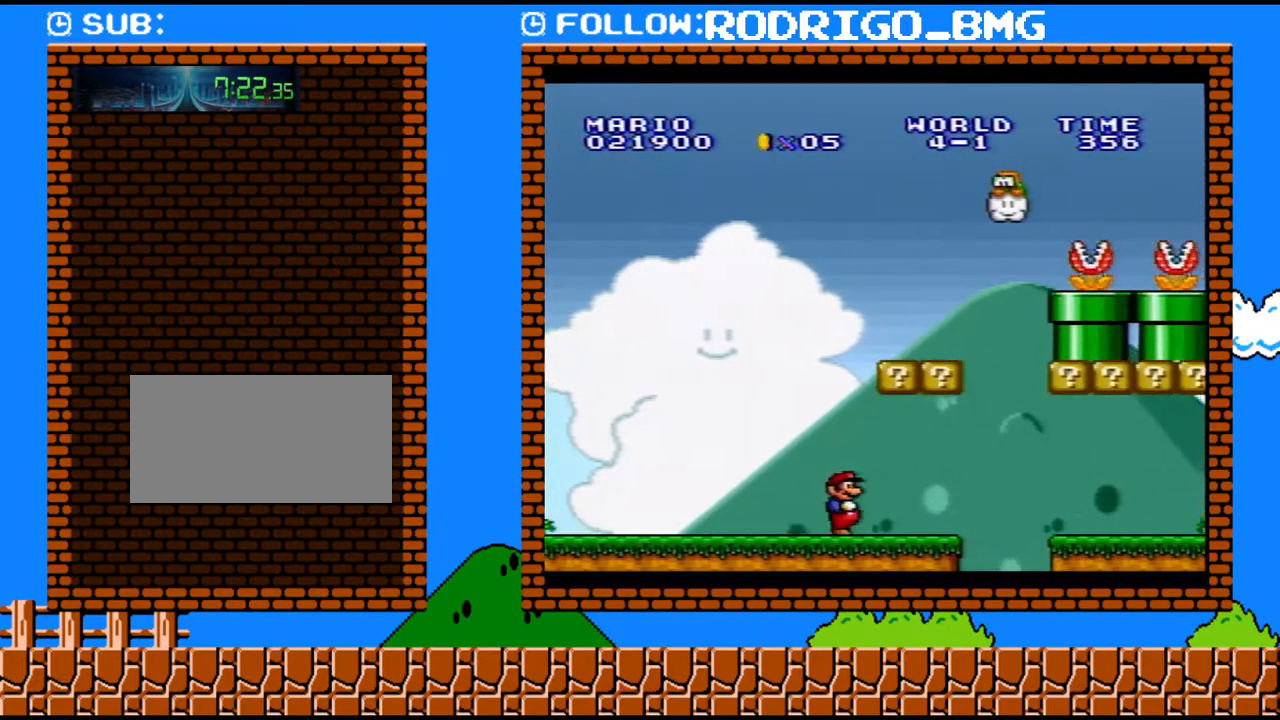
{"buttons": ["Y", "DPAD_UP", "DPAD_RIGHT"], "events": [[133, "DPAD_DOWN", "down"], [133, "DPAD_UP", "up"], [167, "B", "down"], [167, "DPAD_RIGHT", "up"], [250, "B", "up"], [283, "DPAD_DOWN", "up"], [283, "DPAD_RIGHT", "down"], [383, "DPAD_UP", "down"]]}
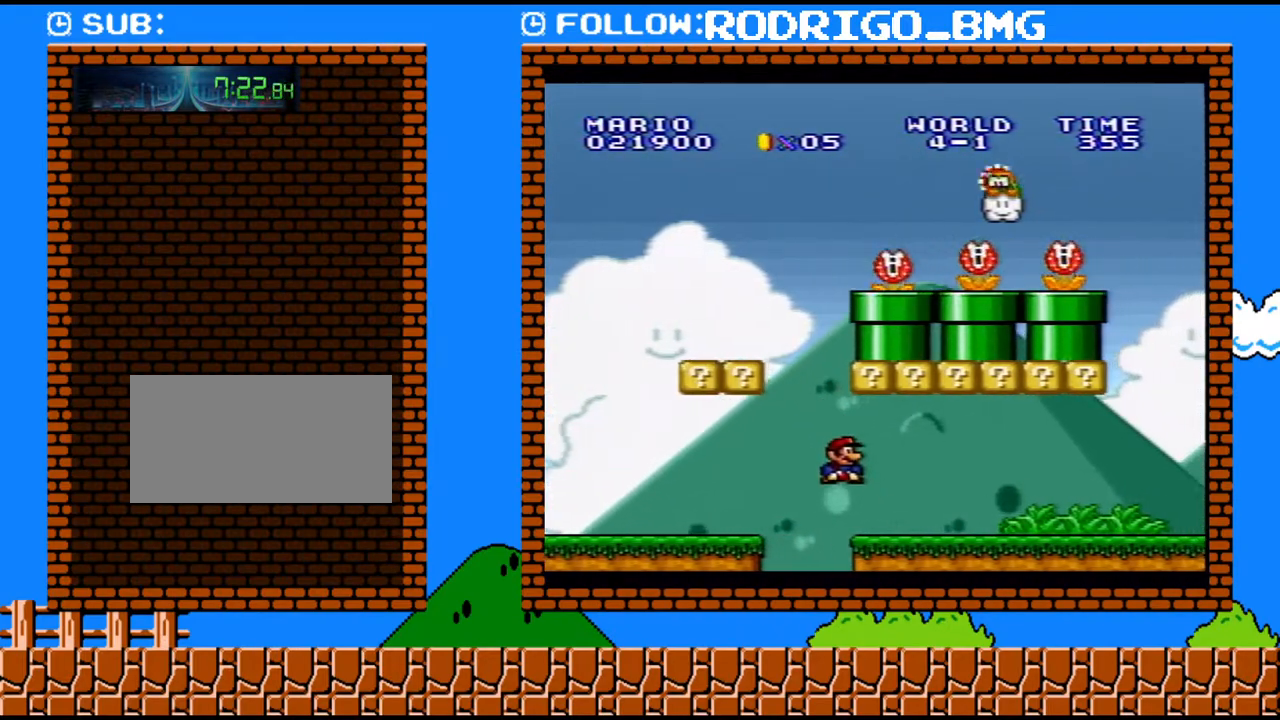
{"buttons": ["Y", "DPAD_RIGHT"], "events": [[133, "DPAD_UP", "up"]]}
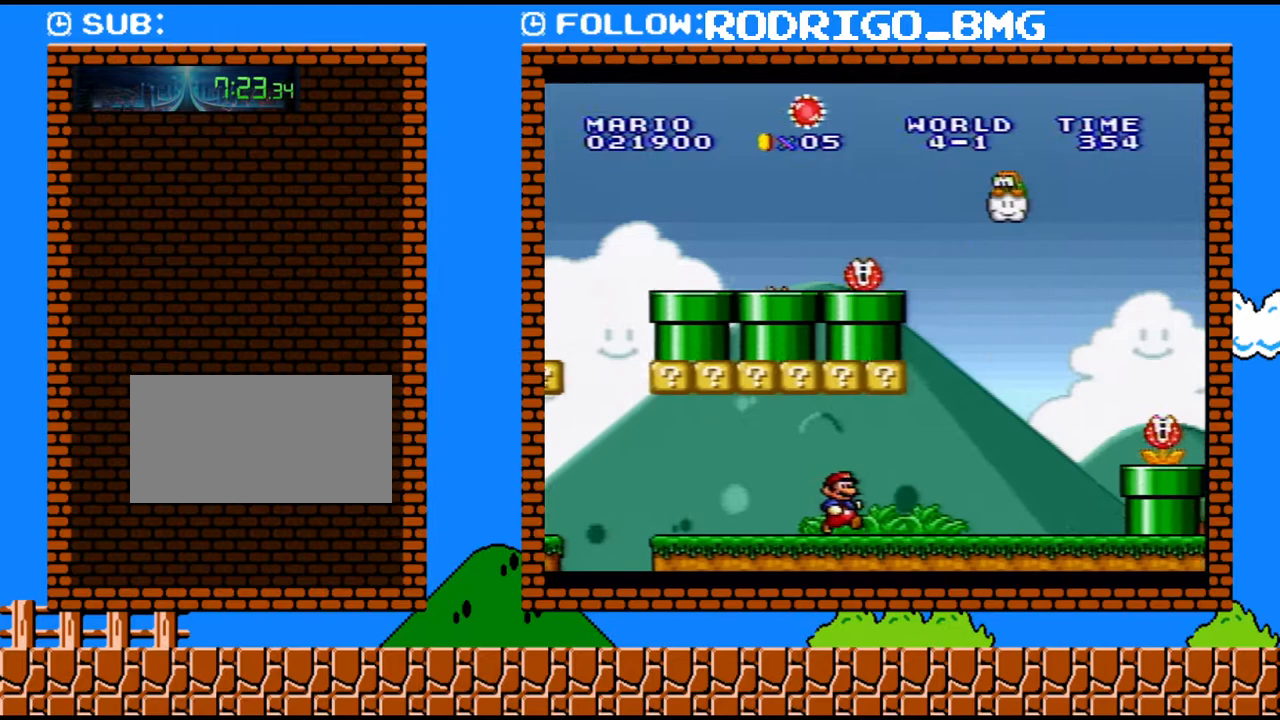
{"buttons": ["B", "Y", "DPAD_DOWN"], "events": [[183, "DPAD_UP", "down"], [350, "DPAD_DOWN", "down"], [350, "DPAD_UP", "up"], [383, "DPAD_RIGHT", "up"], [400, "B", "down"]]}
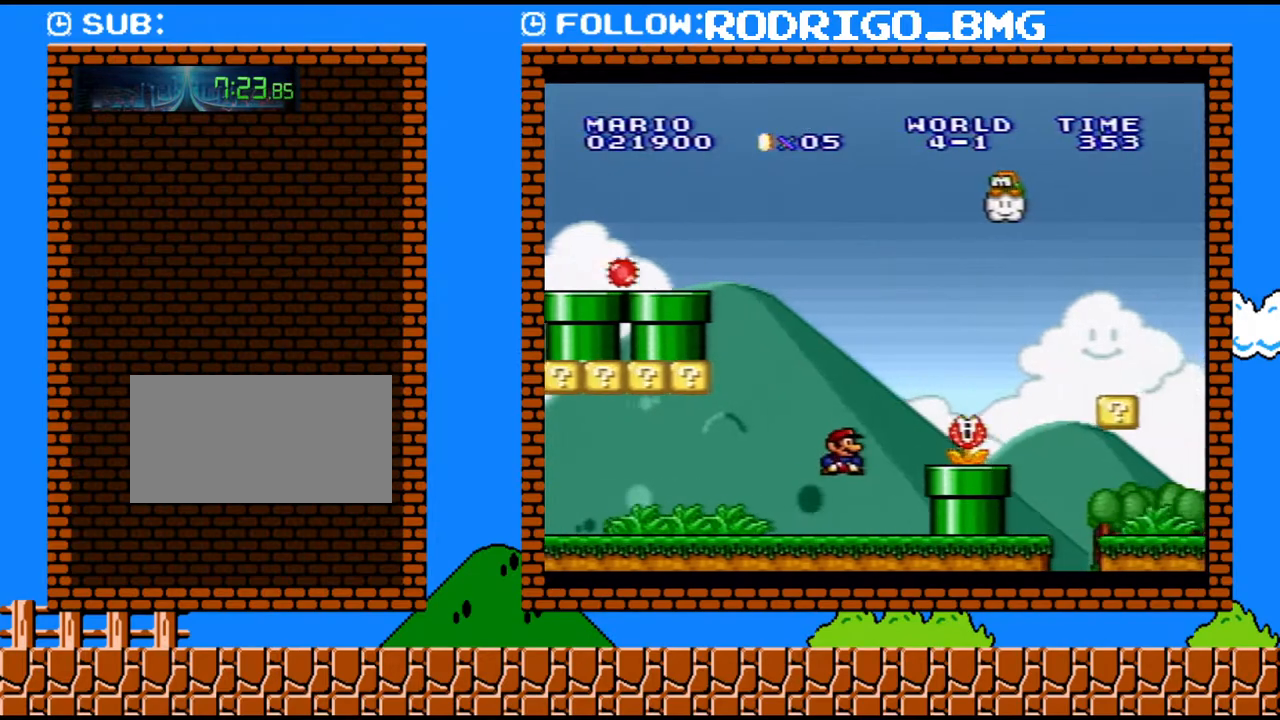
{"buttons": ["Y", "DPAD_DOWN"], "events": [[33, "DPAD_RIGHT", "down"], [217, "DPAD_DOWN", "up"], [283, "B", "up"], [317, "DPAD_RIGHT", "up"], [450, "DPAD_DOWN", "down"]]}
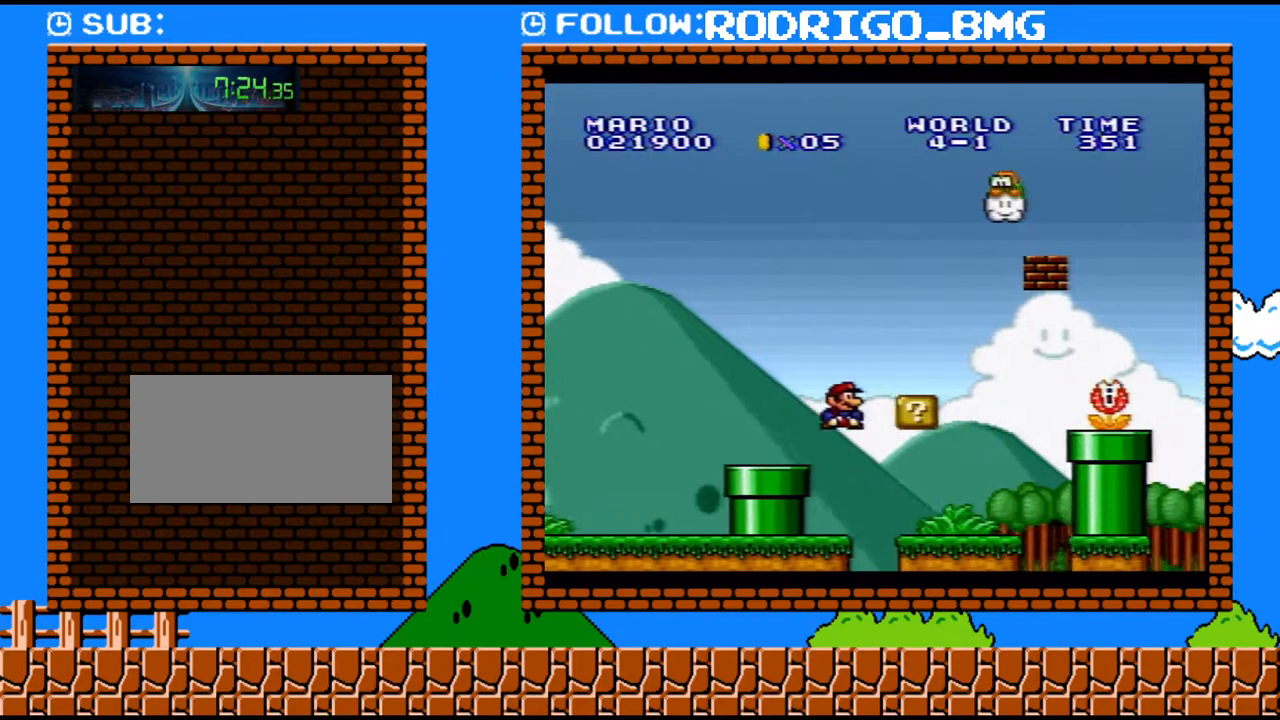
{"buttons": ["B", "Y", "DPAD_UP", "DPAD_RIGHT"], "events": [[283, "B", "down"], [350, "DPAD_RIGHT", "down"], [417, "DPAD_DOWN", "up"], [500, "DPAD_UP", "down"]]}
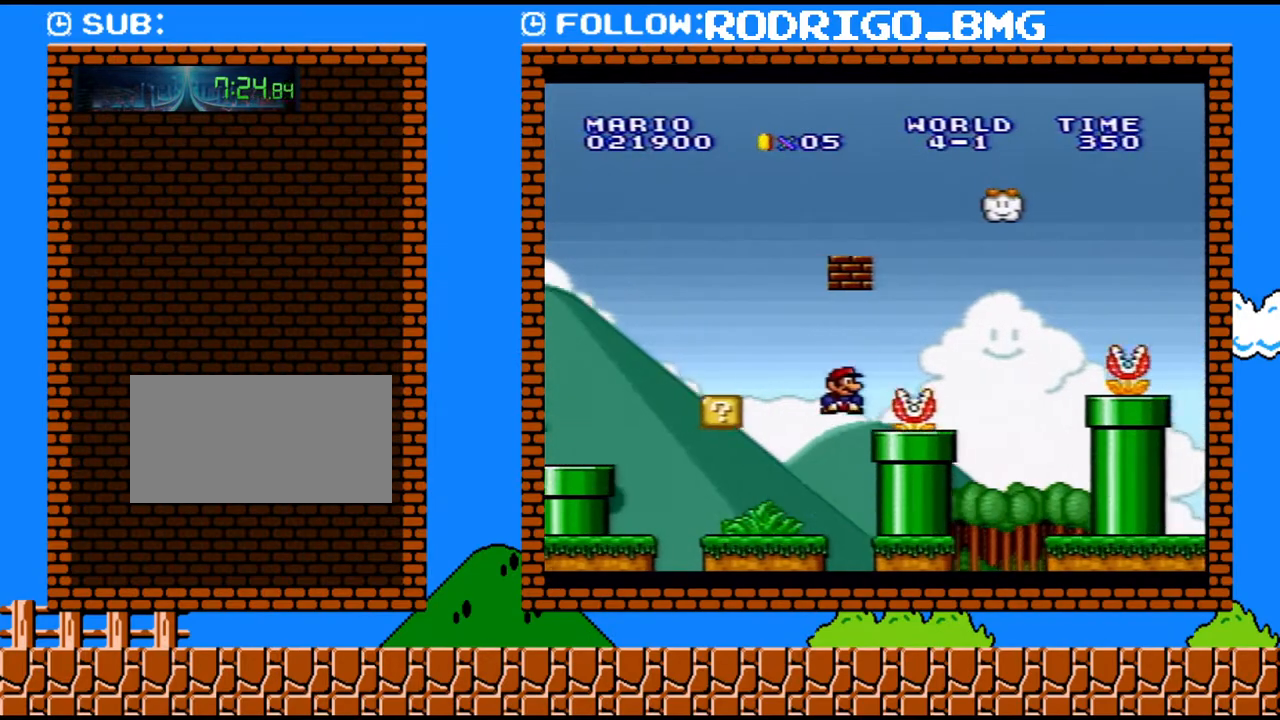
{"buttons": ["Y"], "events": [[67, "DPAD_UP", "up"], [167, "B", "up"], [167, "DPAD_RIGHT", "up"], [200, "DPAD_LEFT", "down"], [283, "DPAD_DOWN", "down"], [283, "DPAD_LEFT", "up"], [317, "DPAD_DOWN", "up"], [317, "DPAD_RIGHT", "down"], [467, "DPAD_RIGHT", "up"]]}
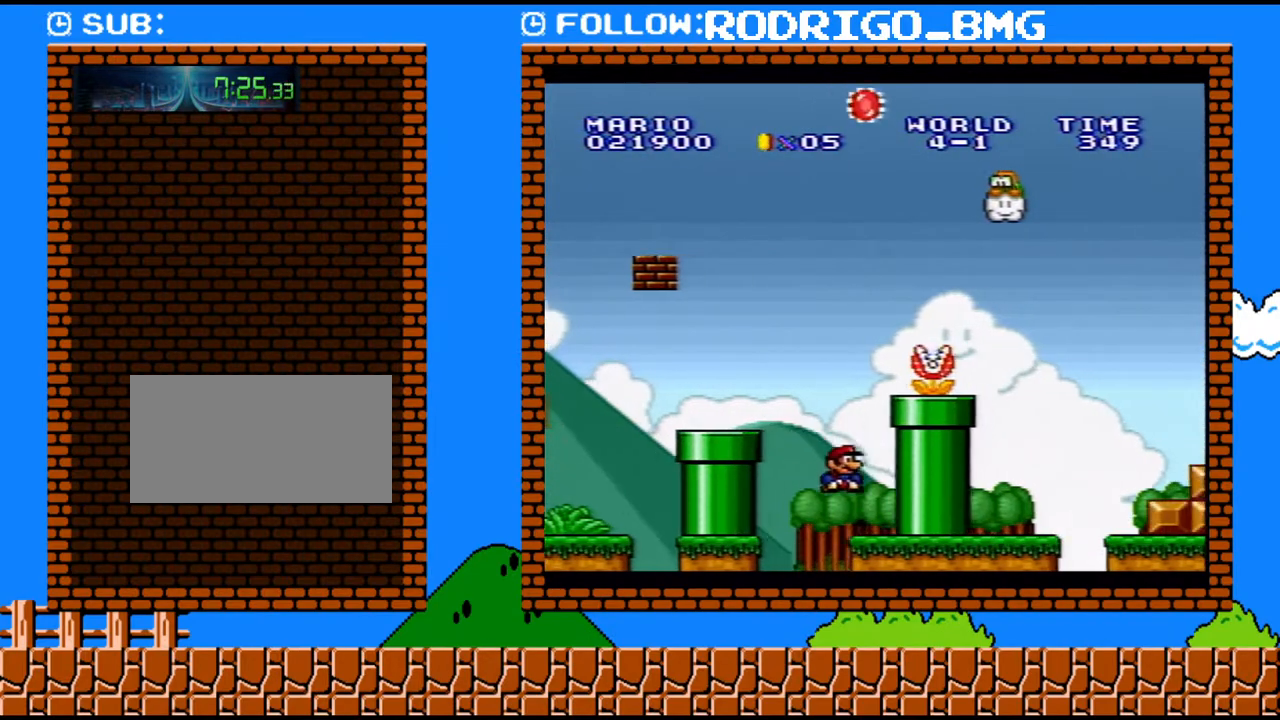
{"buttons": ["B", "Y", "DPAD_RIGHT"], "events": [[167, "B", "down"], [183, "DPAD_RIGHT", "down"], [283, "DPAD_UP", "down"], [400, "DPAD_UP", "up"]]}
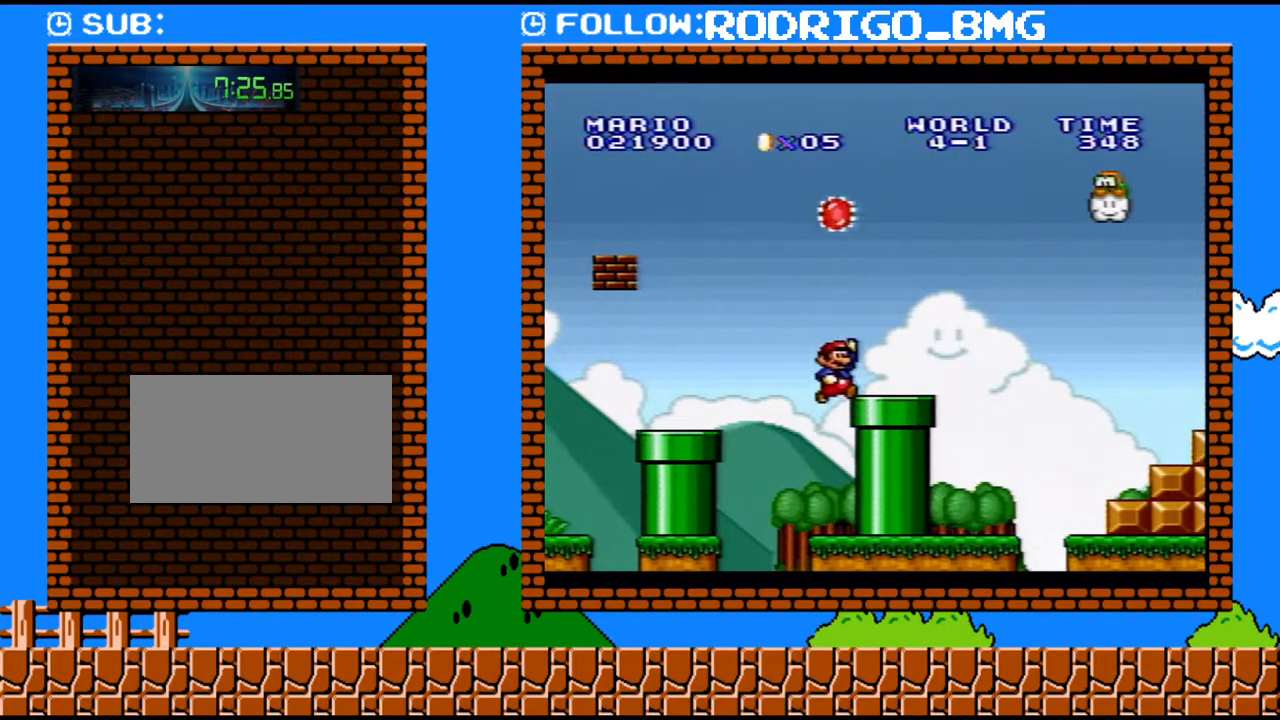
{"buttons": ["B", "Y", "DPAD_UP", "DPAD_RIGHT"], "events": [[67, "B", "up"], [433, "DPAD_UP", "down"], [467, "B", "down"]]}
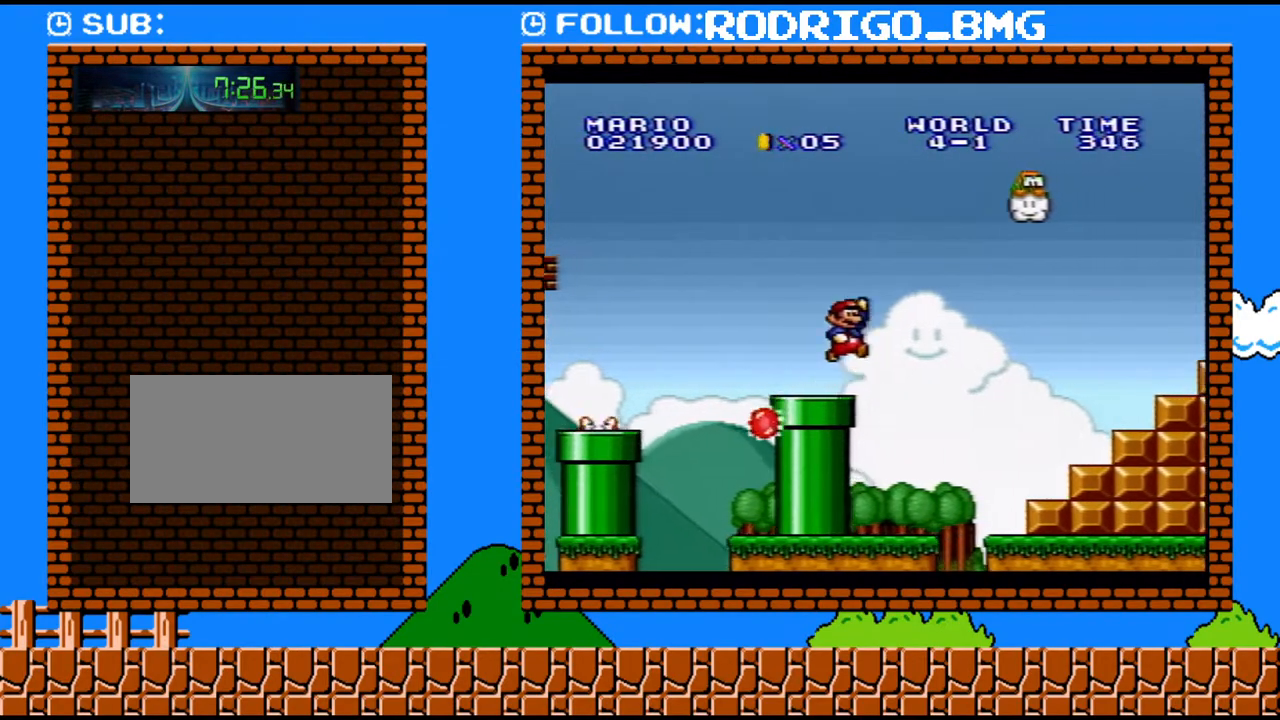
{"buttons": ["Y", "DPAD_LEFT"], "events": [[100, "B", "up"], [100, "DPAD_UP", "up"], [383, "DPAD_RIGHT", "up"], [417, "DPAD_LEFT", "down"]]}
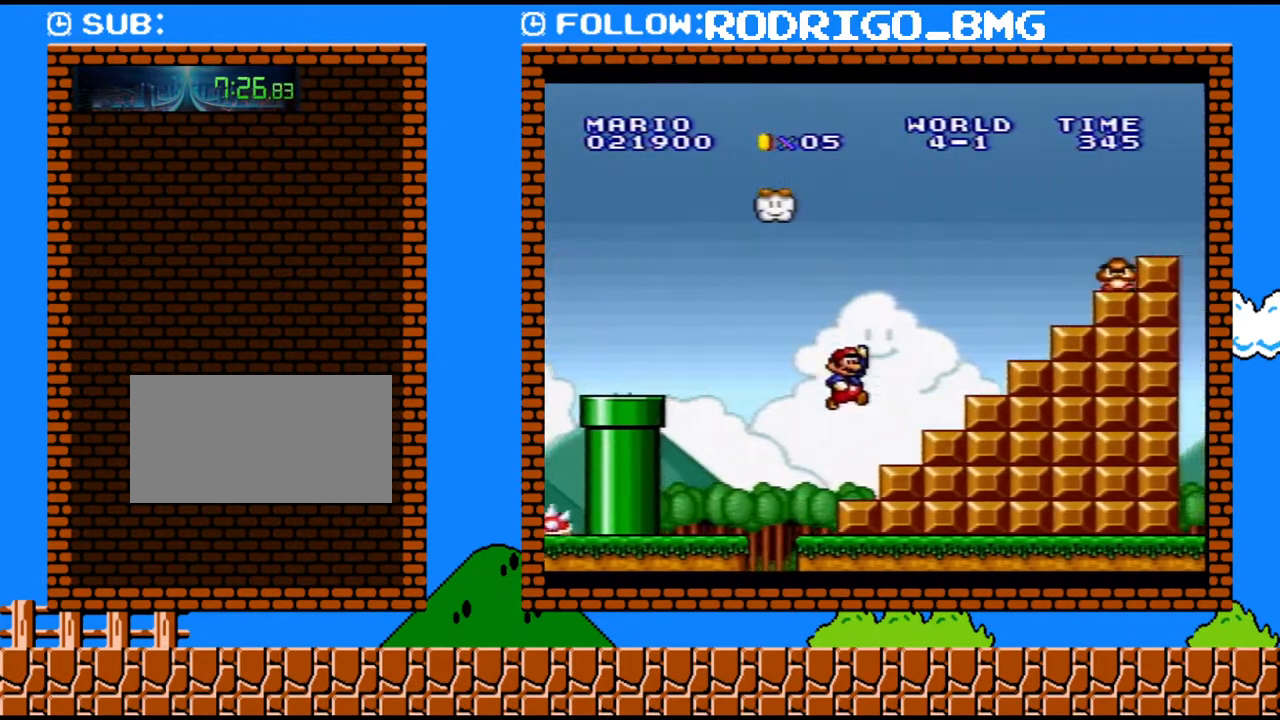
{"buttons": ["B", "Y"], "events": [[67, "DPAD_LEFT", "up"], [133, "B", "down"]]}
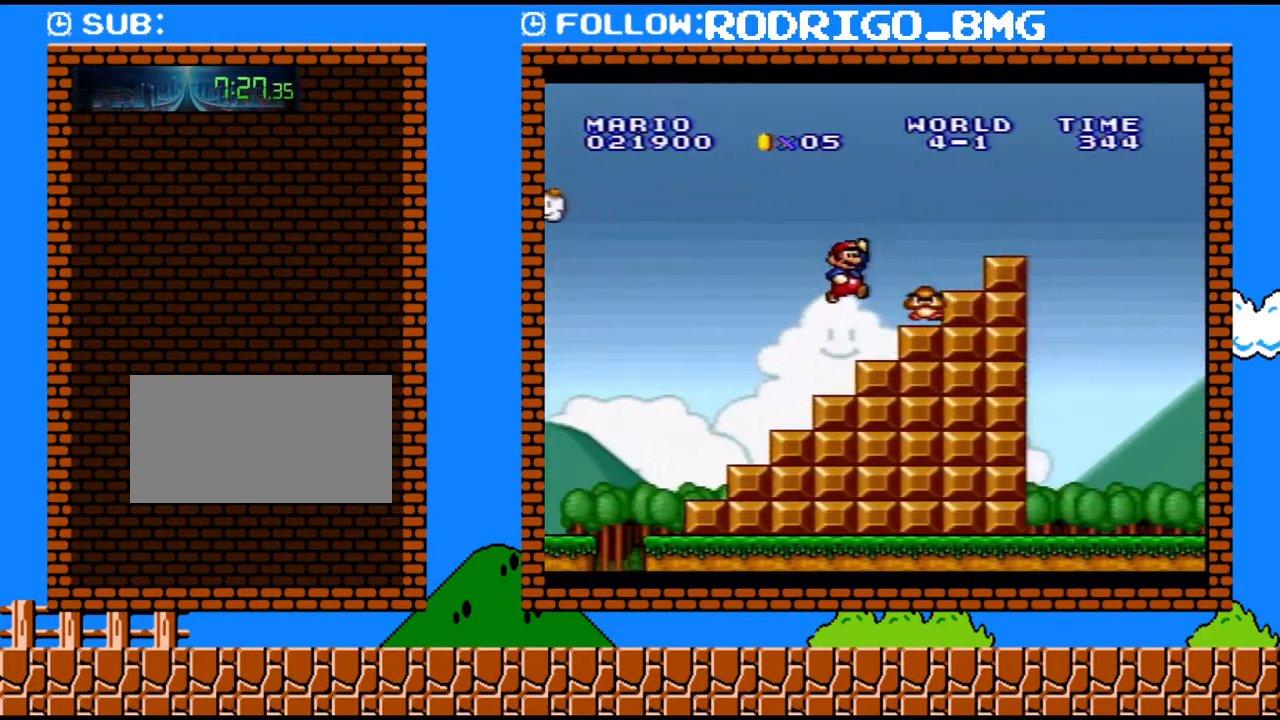
{"buttons": ["Y", "DPAD_RIGHT"], "events": [[100, "B", "up"], [217, "DPAD_RIGHT", "down"]]}
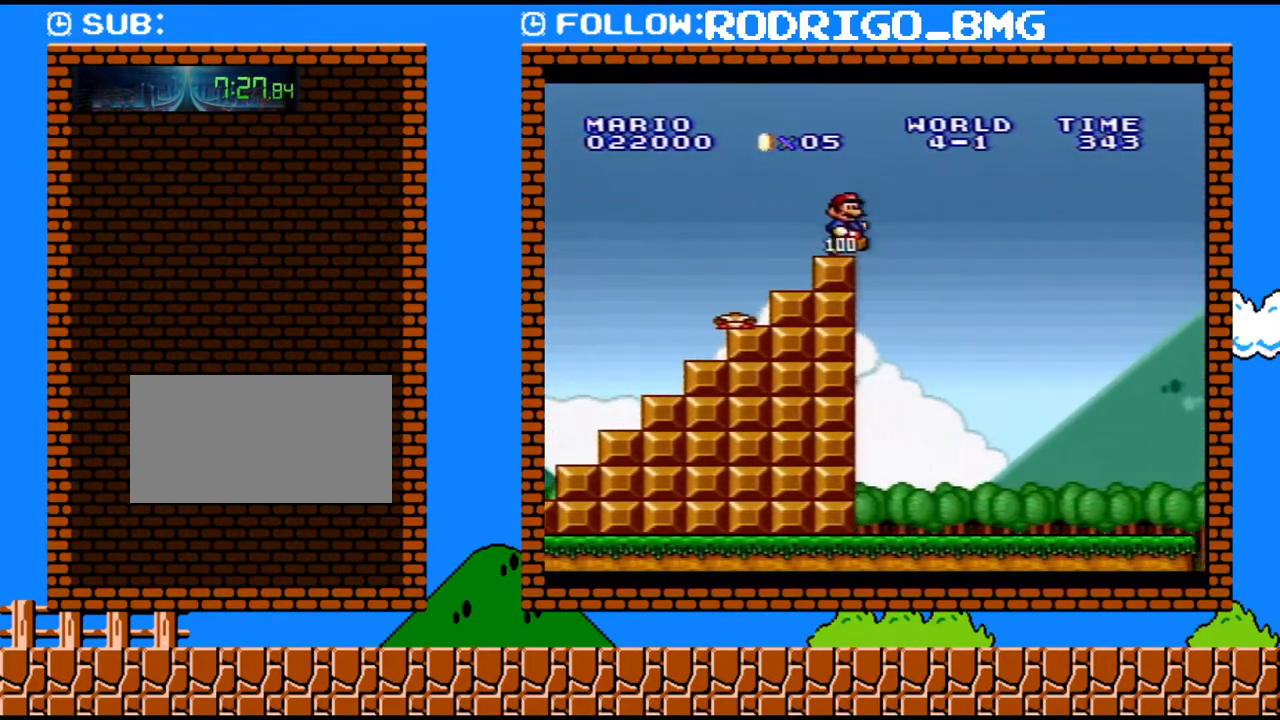
{"buttons": ["Y", "DPAD_RIGHT"], "events": []}
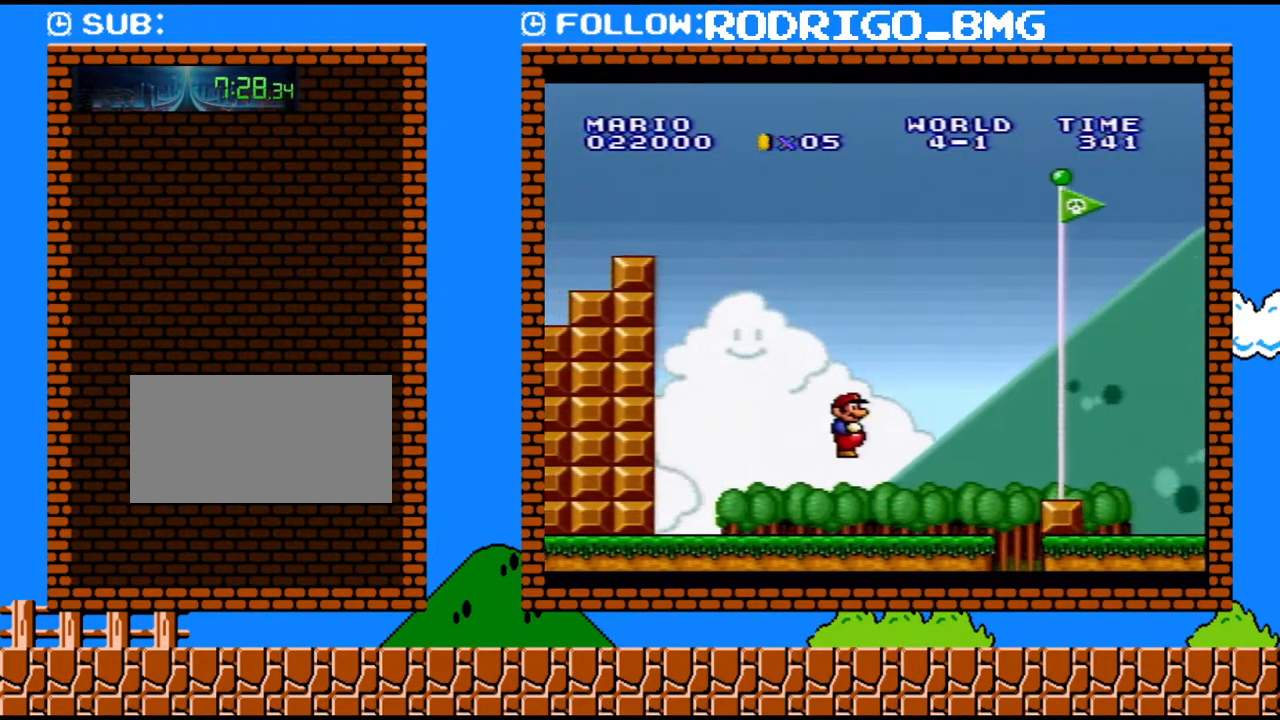
{"buttons": ["B", "Y", "DPAD_RIGHT"], "events": [[67, "DPAD_UP", "down"], [100, "DPAD_RIGHT", "up"], [100, "DPAD_UP", "up"], [133, "DPAD_LEFT", "down"], [167, "B", "down"], [200, "DPAD_LEFT", "up"], [283, "DPAD_RIGHT", "down"]]}
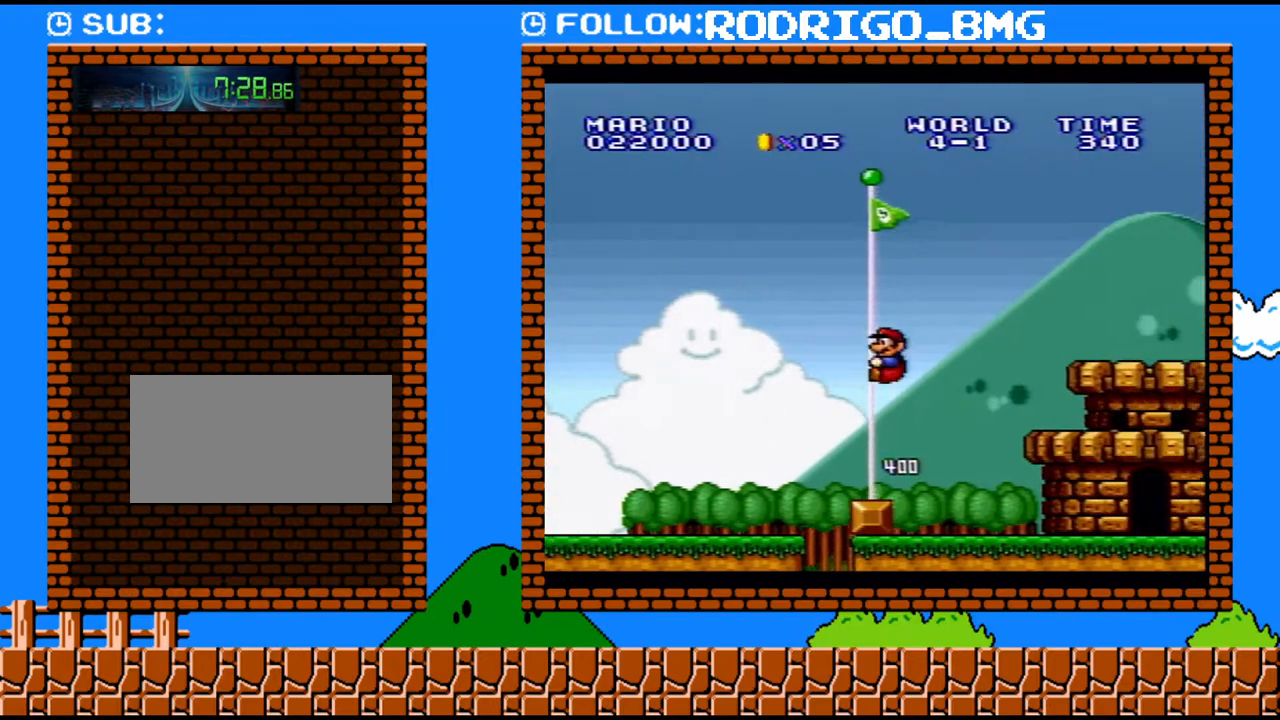
{"buttons": [], "events": [[33, "DPAD_RIGHT", "up"], [100, "B", "up"], [100, "Y", "up"]]}